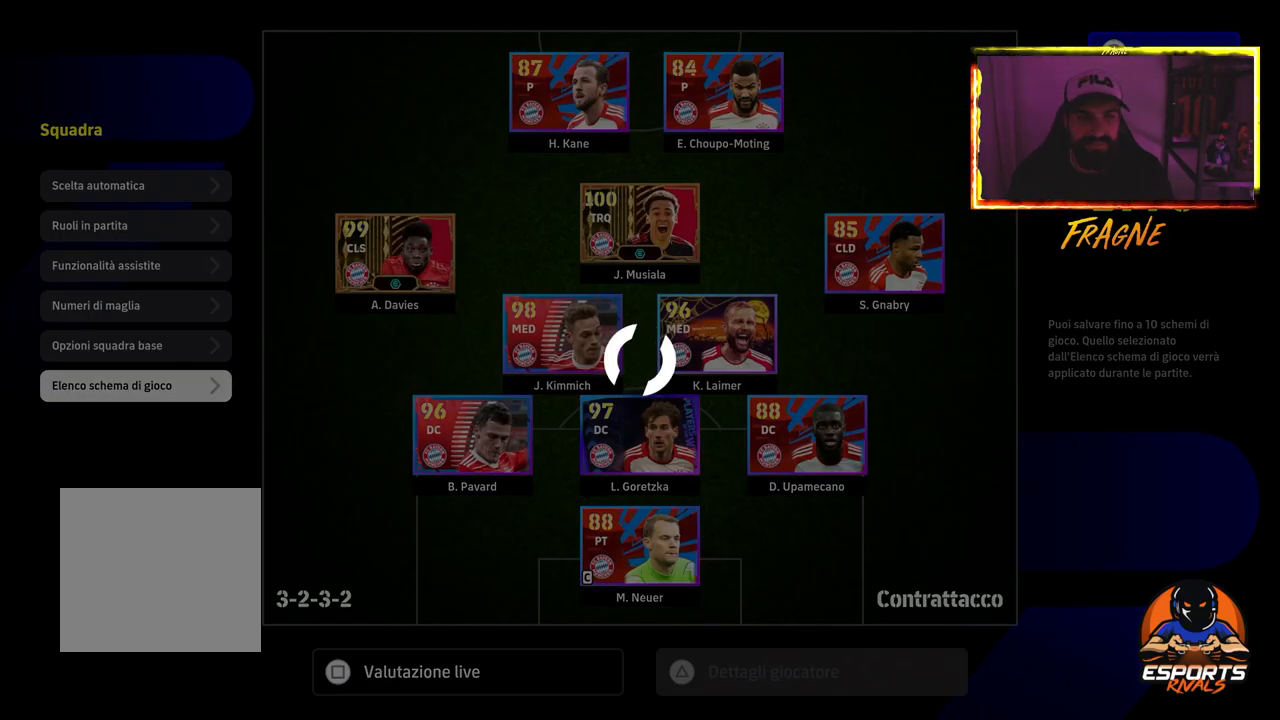
Gameplay with a controller (PlayStation layout); each line is a JSON object with the inputs held at the frame after it. "events" lists button and stick changes between this image and that frame as [ms after this image, input, new state], when the widget could be followed in between.
{"buttons": [], "left_stick": "center", "right_stick": "center", "events": []}
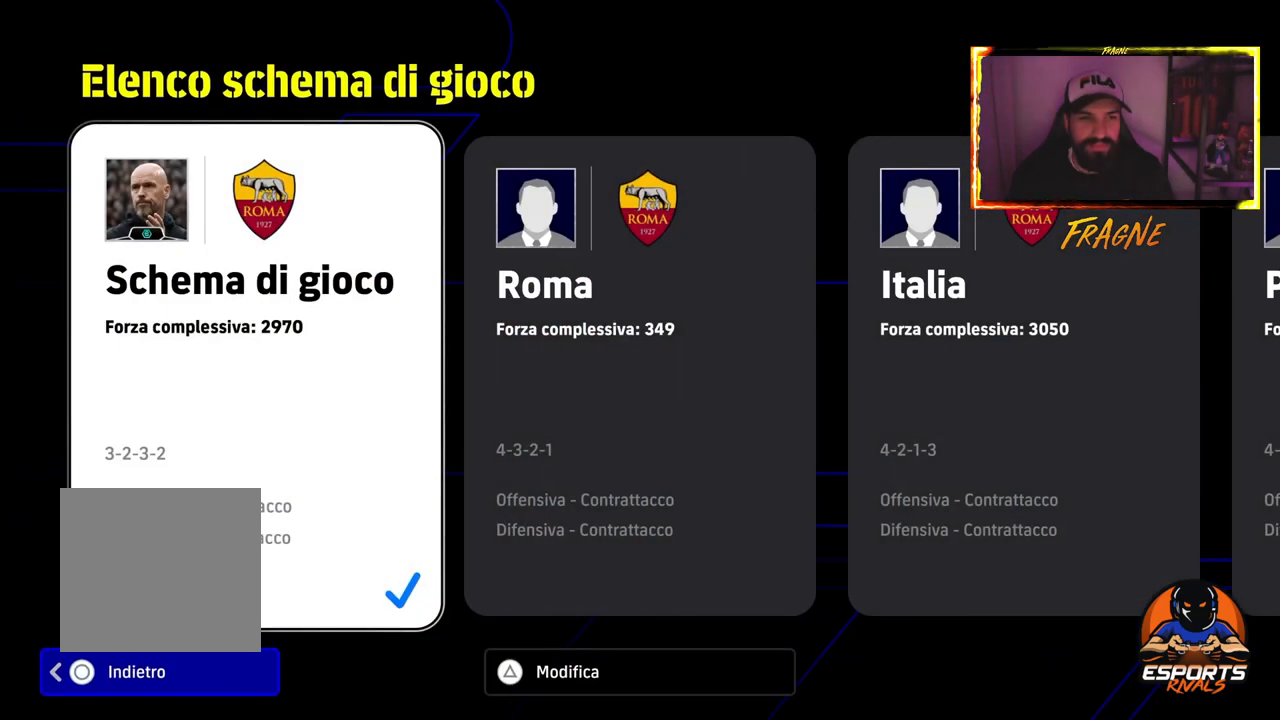
{"buttons": [], "left_stick": "center", "right_stick": "center", "events": []}
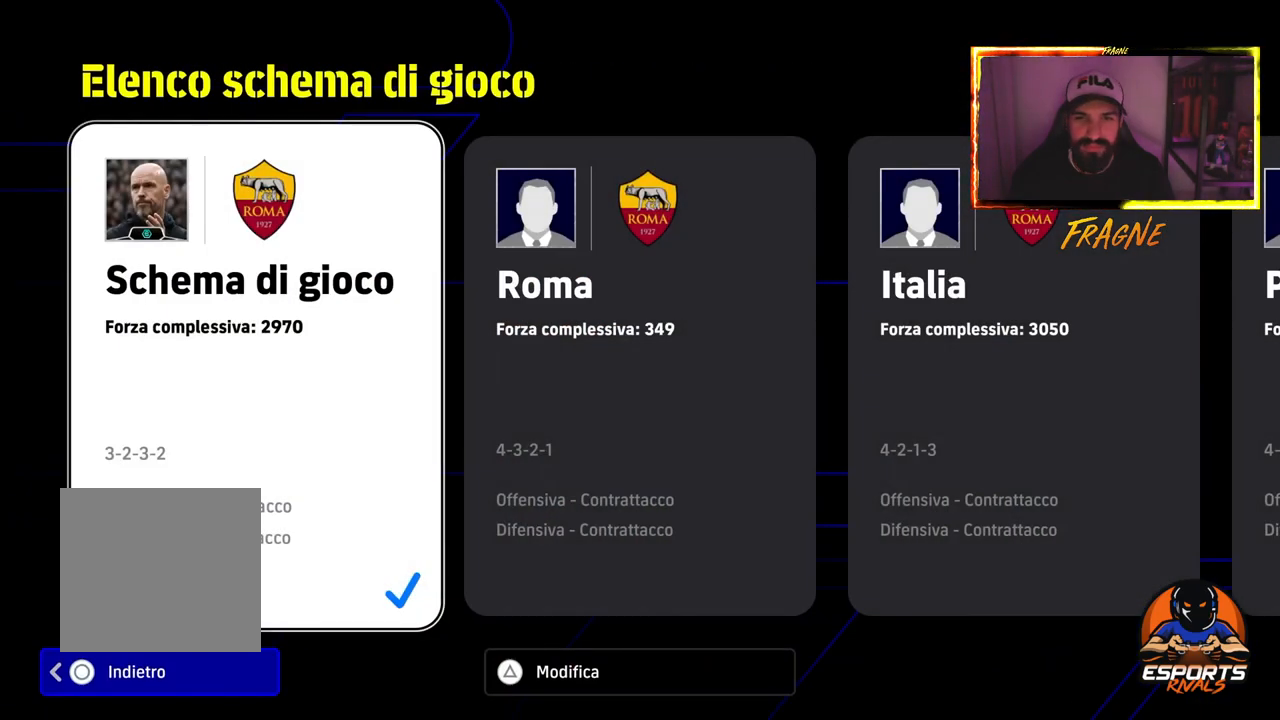
{"buttons": ["DPAD_RIGHT"], "left_stick": "center", "right_stick": "center", "events": [[67, "DPAD_RIGHT", "down"]]}
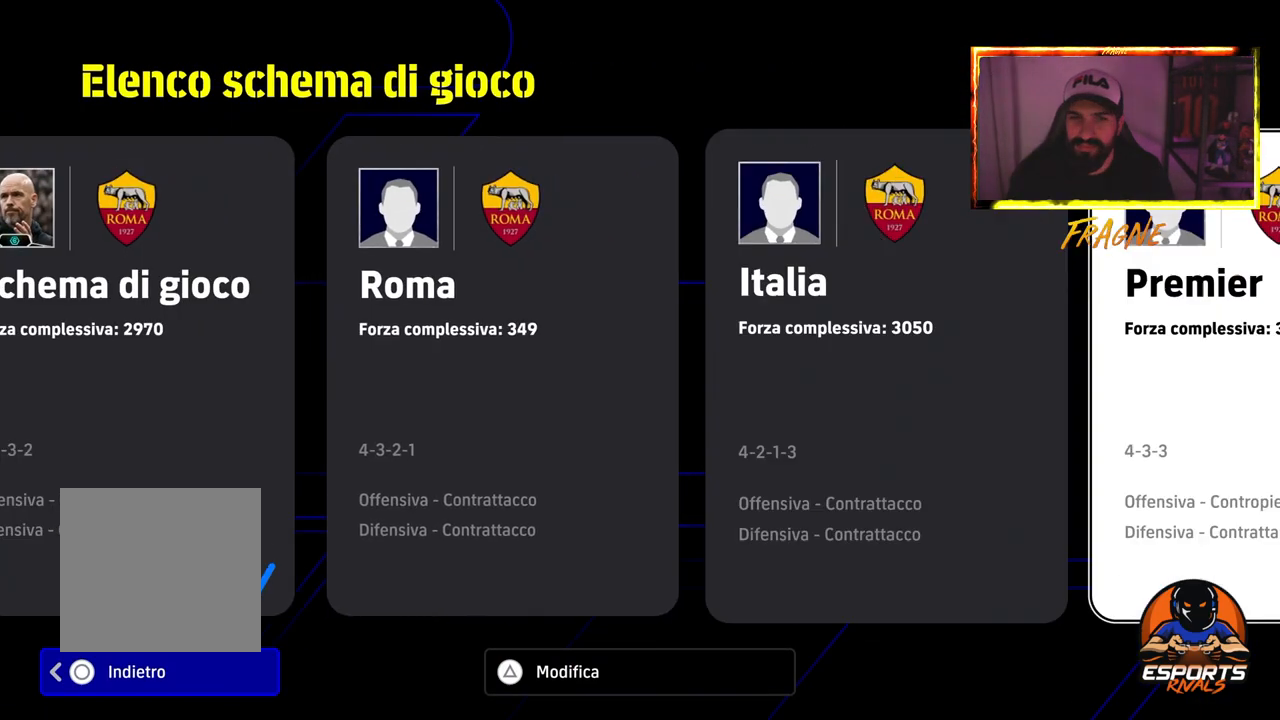
{"buttons": ["DPAD_LEFT"], "left_stick": "center", "right_stick": "center", "events": [[83, "DPAD_RIGHT", "up"], [417, "DPAD_LEFT", "down"]]}
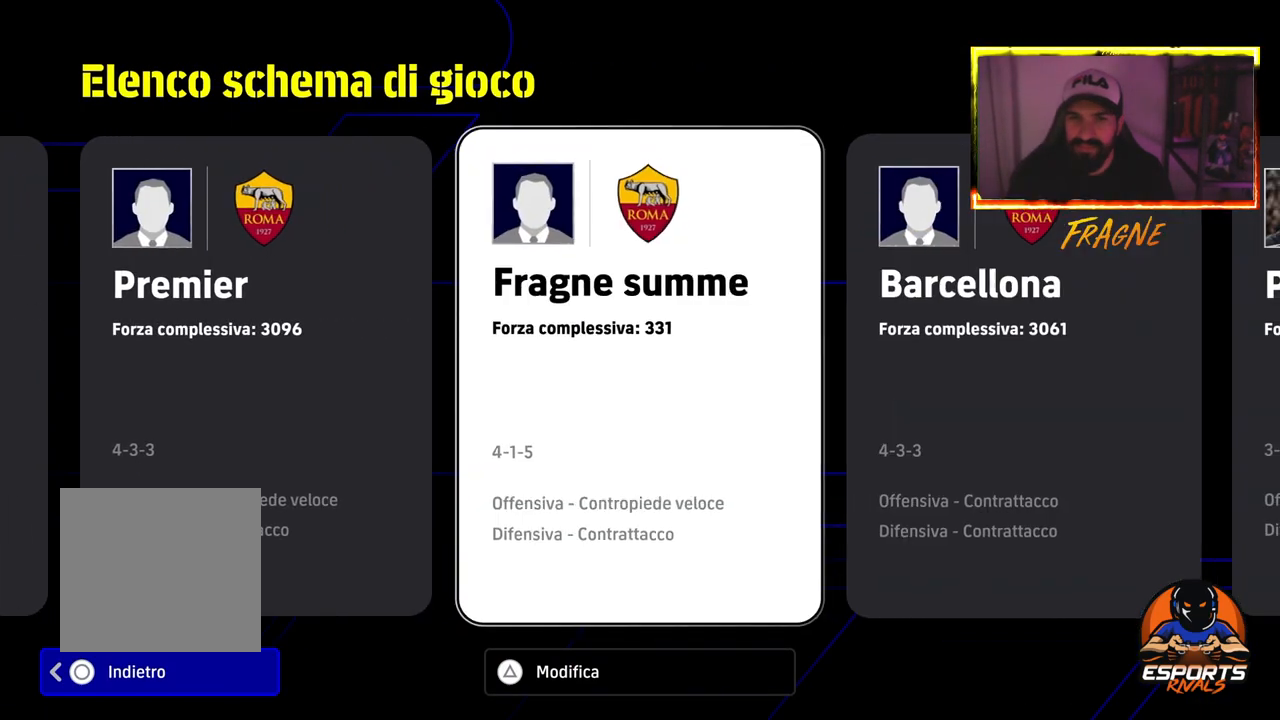
{"buttons": ["DPAD_LEFT"], "left_stick": "center", "right_stick": "center", "events": []}
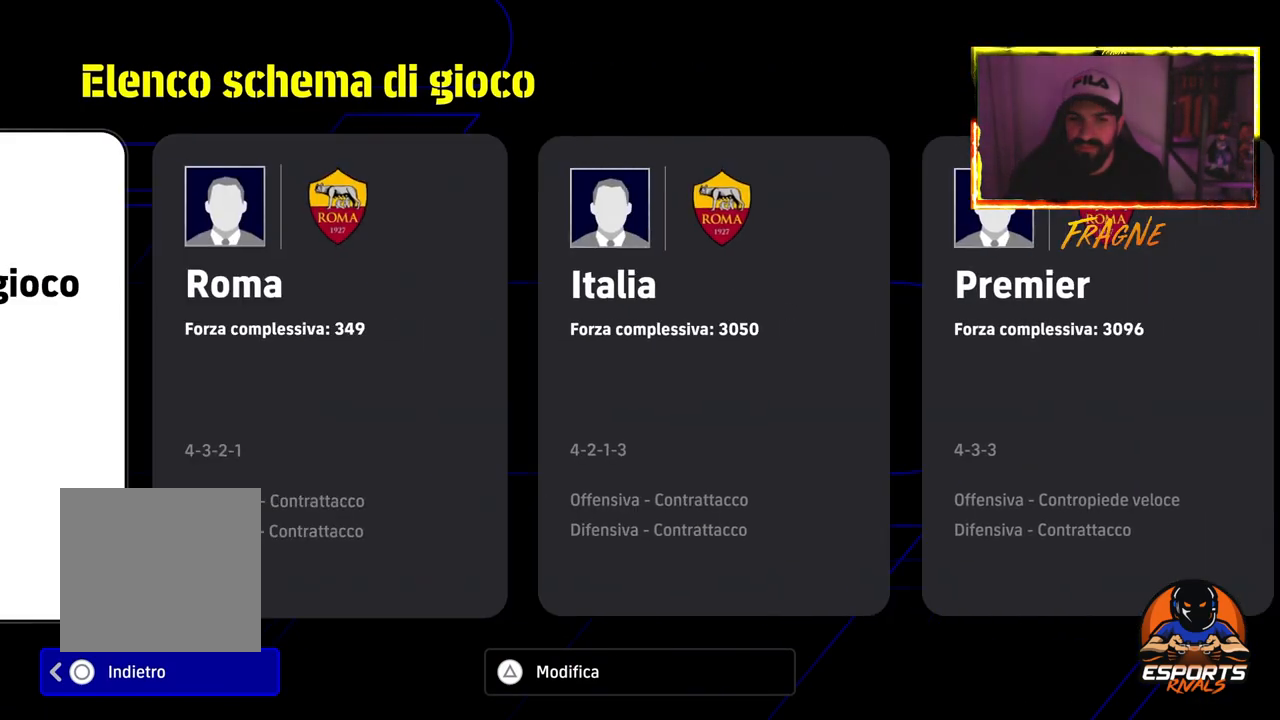
{"buttons": [], "left_stick": "center", "right_stick": "center", "events": [[50, "DPAD_LEFT", "up"]]}
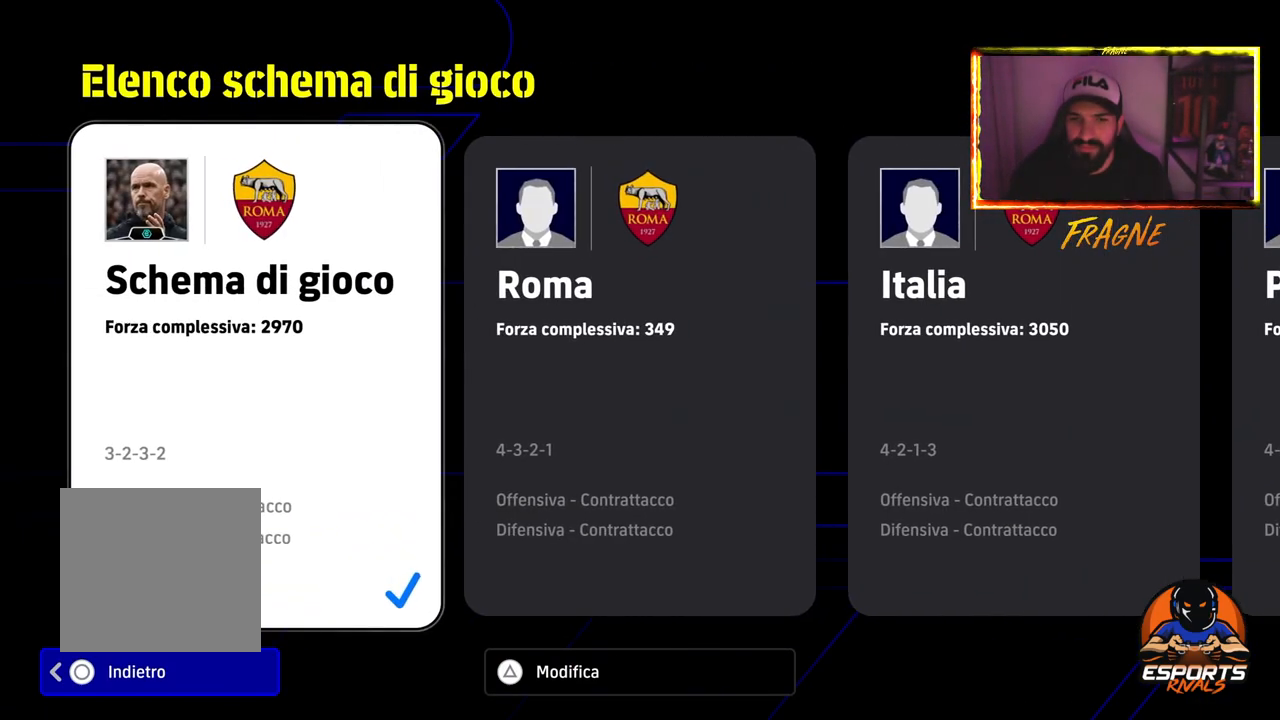
{"buttons": ["TRIANGLE"], "left_stick": "center", "right_stick": "center", "events": [[383, "TRIANGLE", "down"]]}
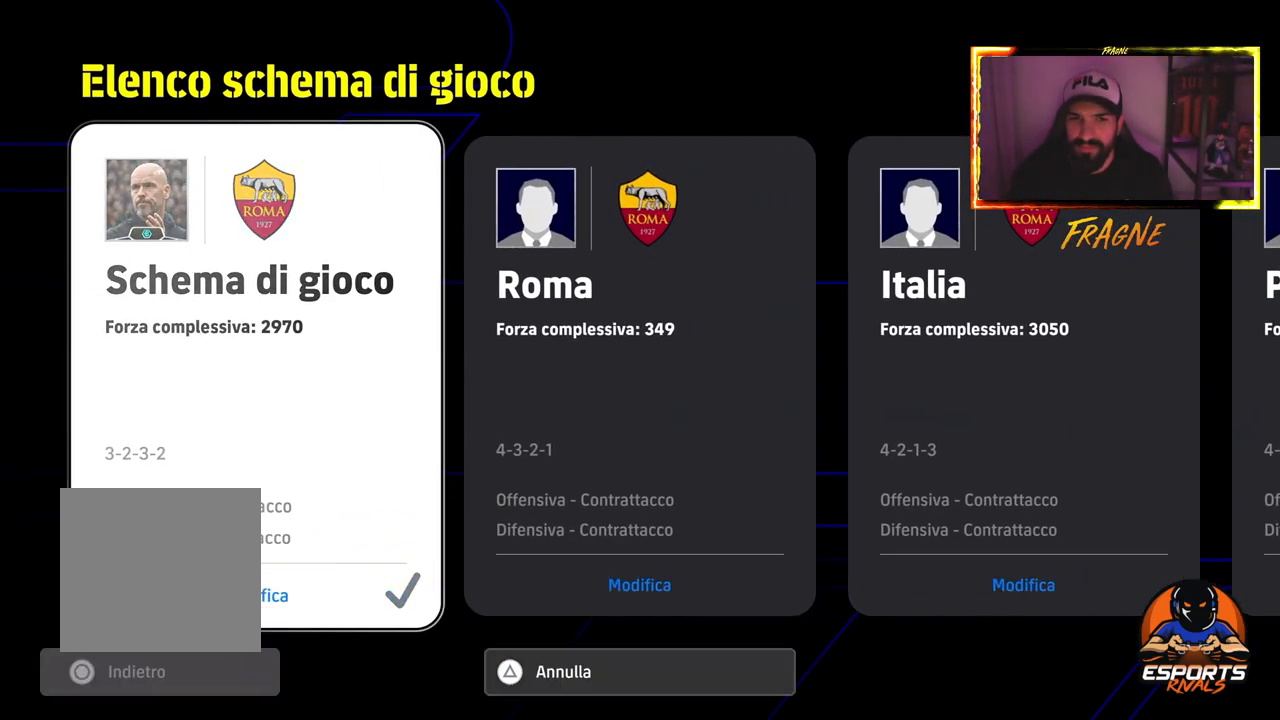
{"buttons": [], "left_stick": "center", "right_stick": "center", "events": [[67, "TRIANGLE", "up"]]}
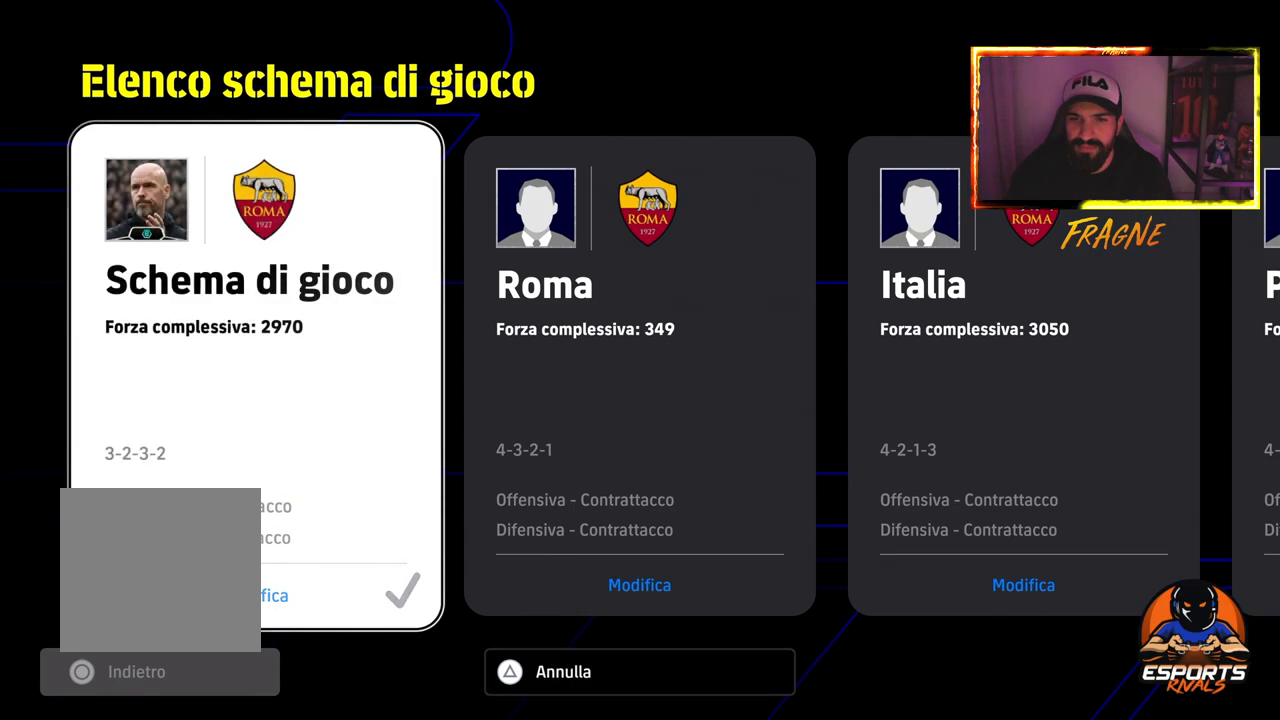
{"buttons": [], "left_stick": "center", "right_stick": "center", "events": []}
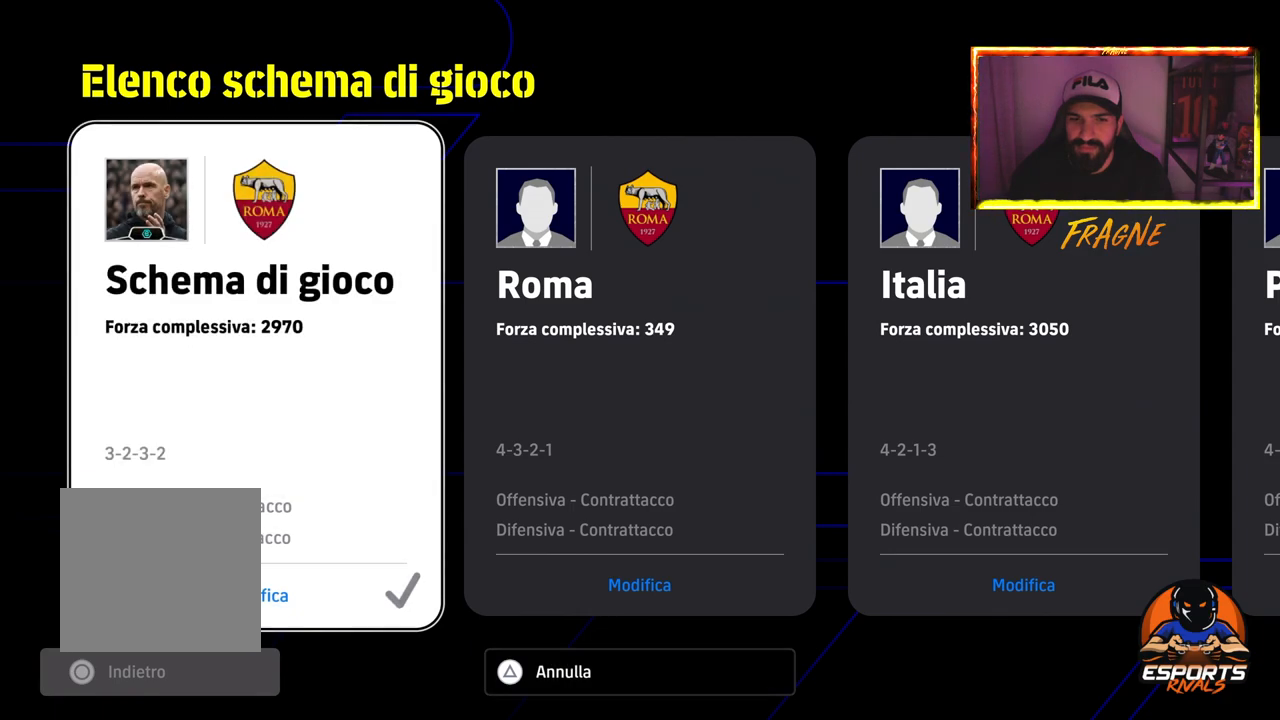
{"buttons": [], "left_stick": "center", "right_stick": "center", "events": []}
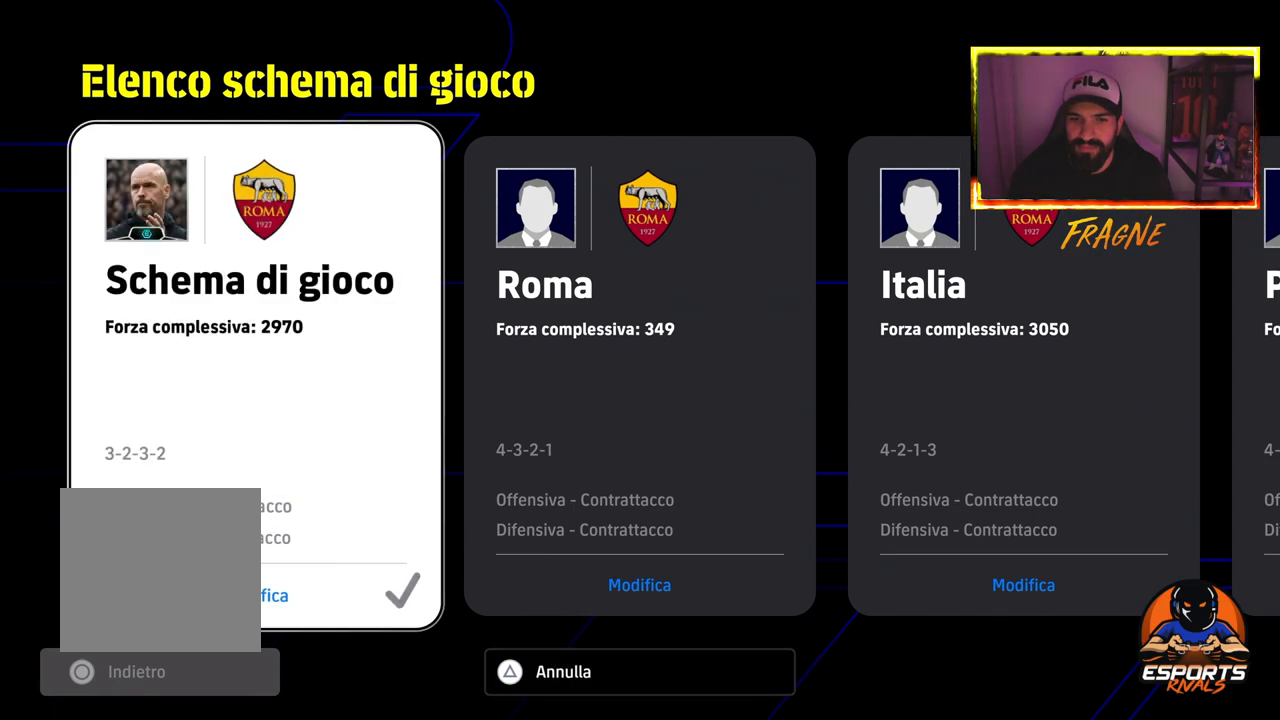
{"buttons": [], "left_stick": "center", "right_stick": "center", "events": []}
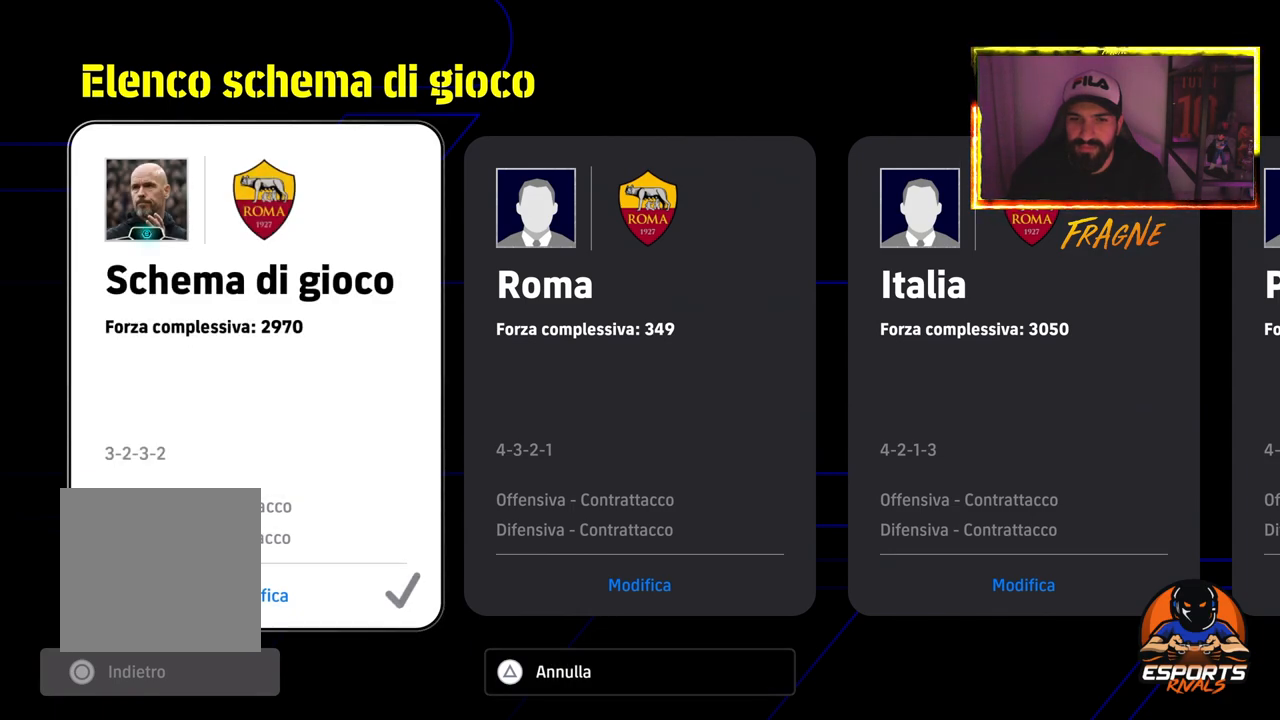
{"buttons": [], "left_stick": "center", "right_stick": "center", "events": [[167, "DPAD_DOWN", "down"], [300, "DPAD_DOWN", "up"]]}
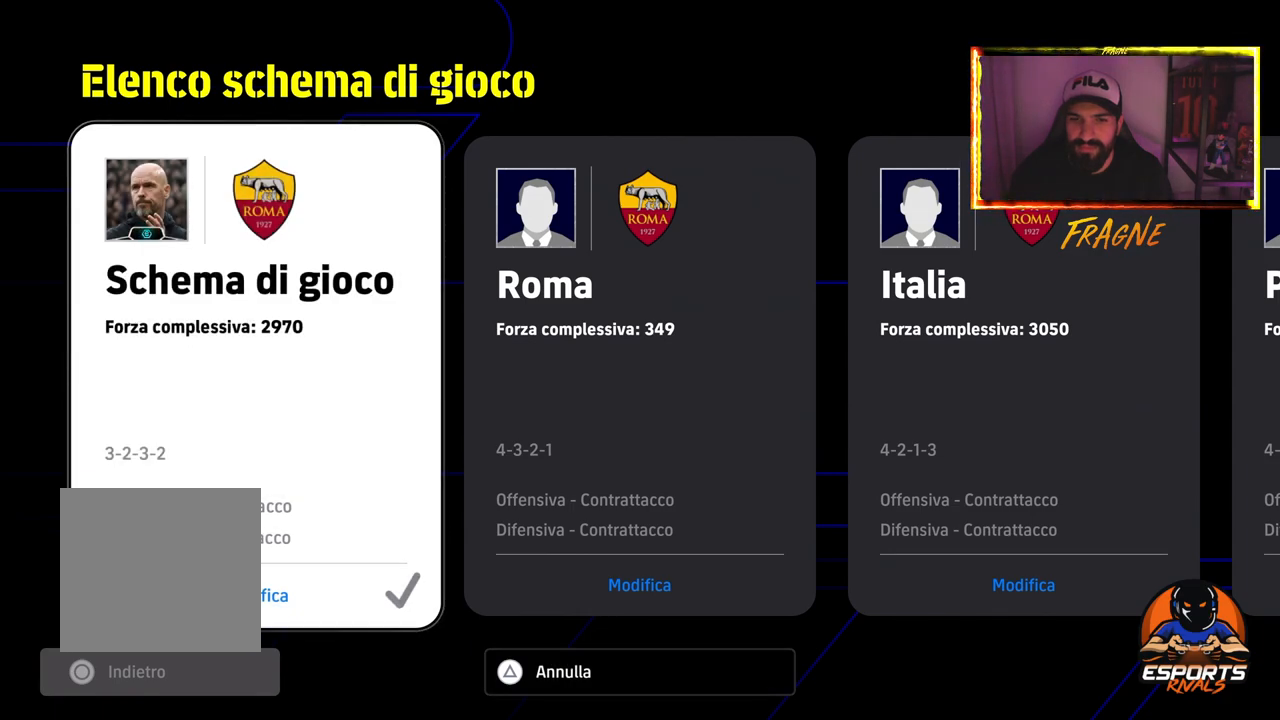
{"buttons": [], "left_stick": "center", "right_stick": "center", "events": [[133, "CROSS", "down"], [283, "CROSS", "up"]]}
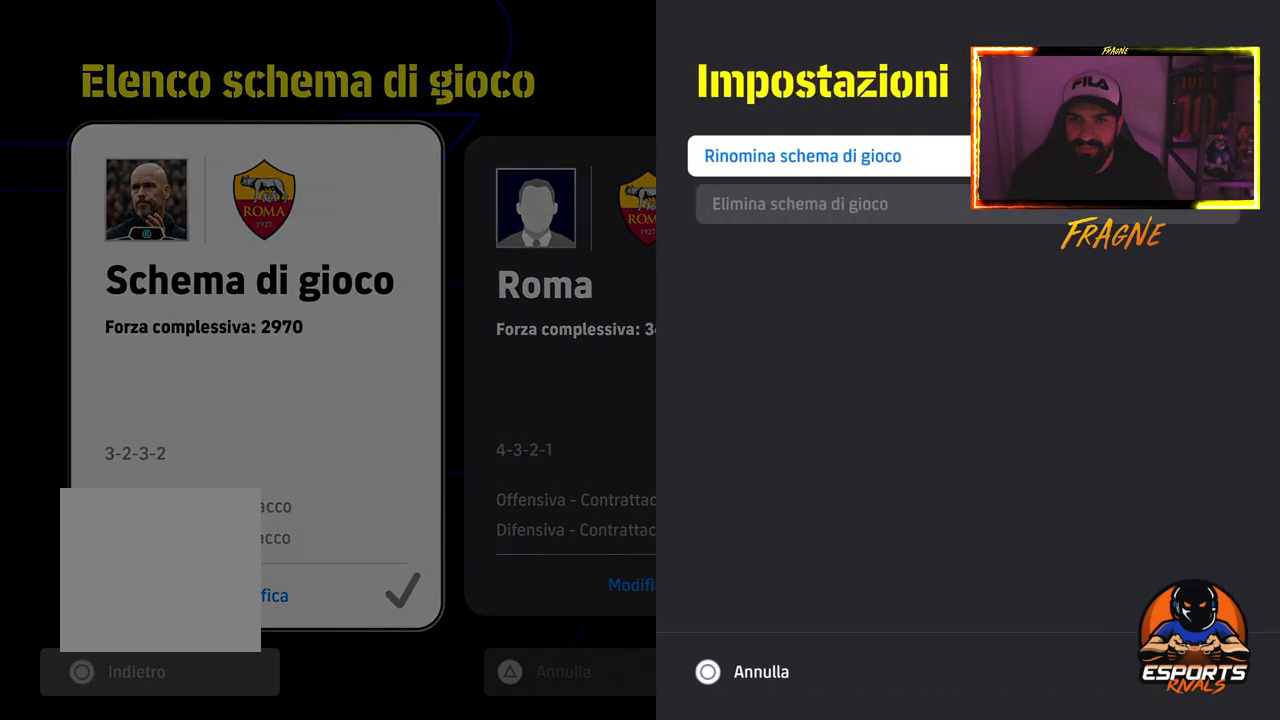
{"buttons": [], "left_stick": "center", "right_stick": "center", "events": []}
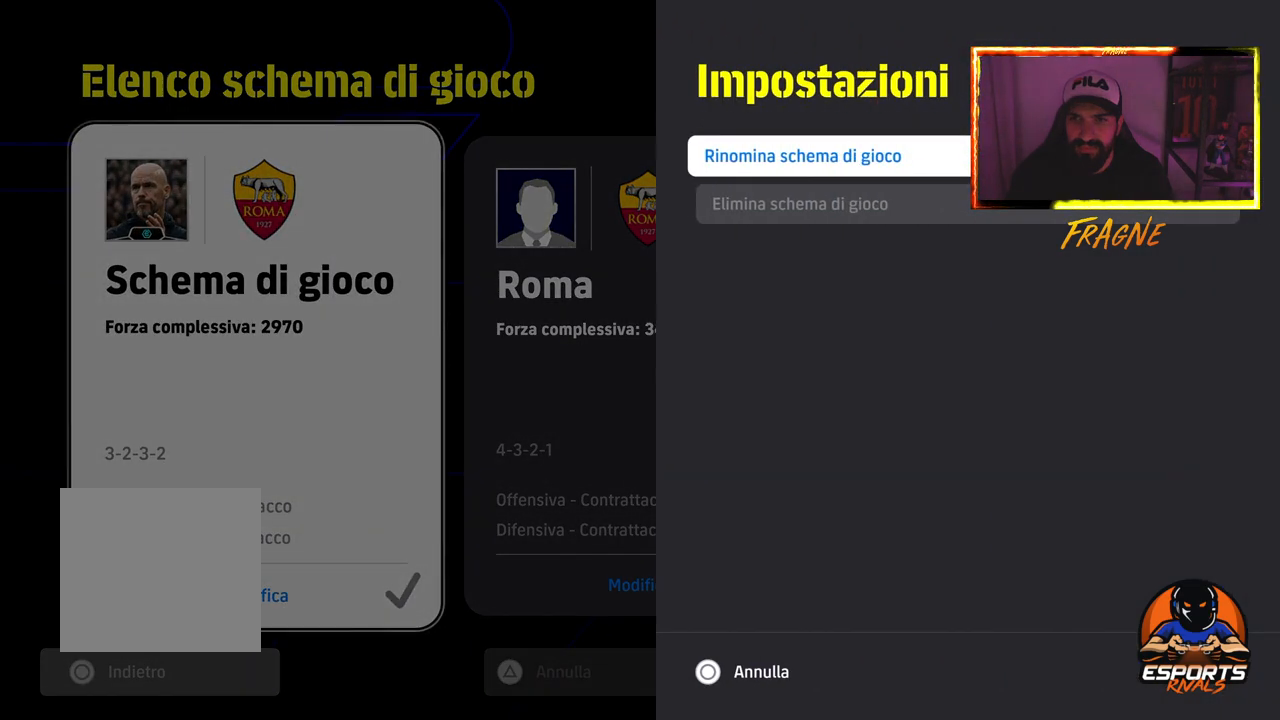
{"buttons": ["CROSS"], "left_stick": "center", "right_stick": "center", "events": [[450, "CROSS", "down"]]}
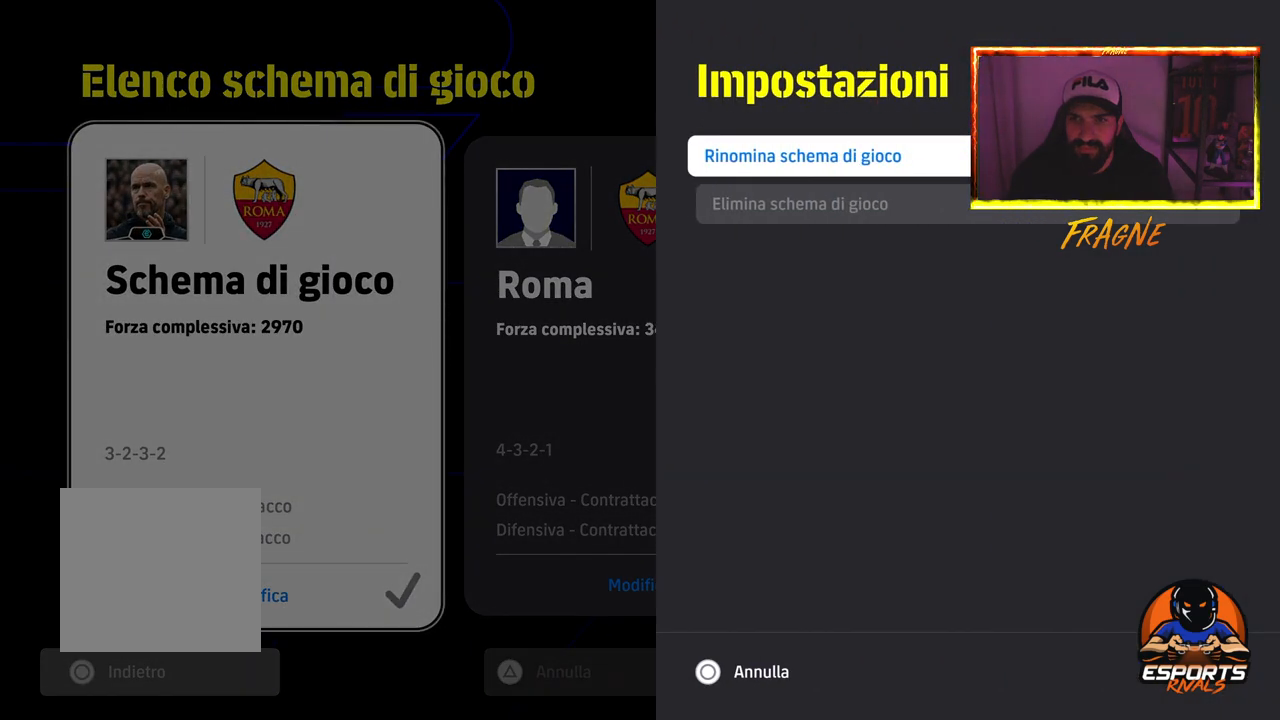
{"buttons": [], "left_stick": "center", "right_stick": "center", "events": [[100, "CROSS", "up"]]}
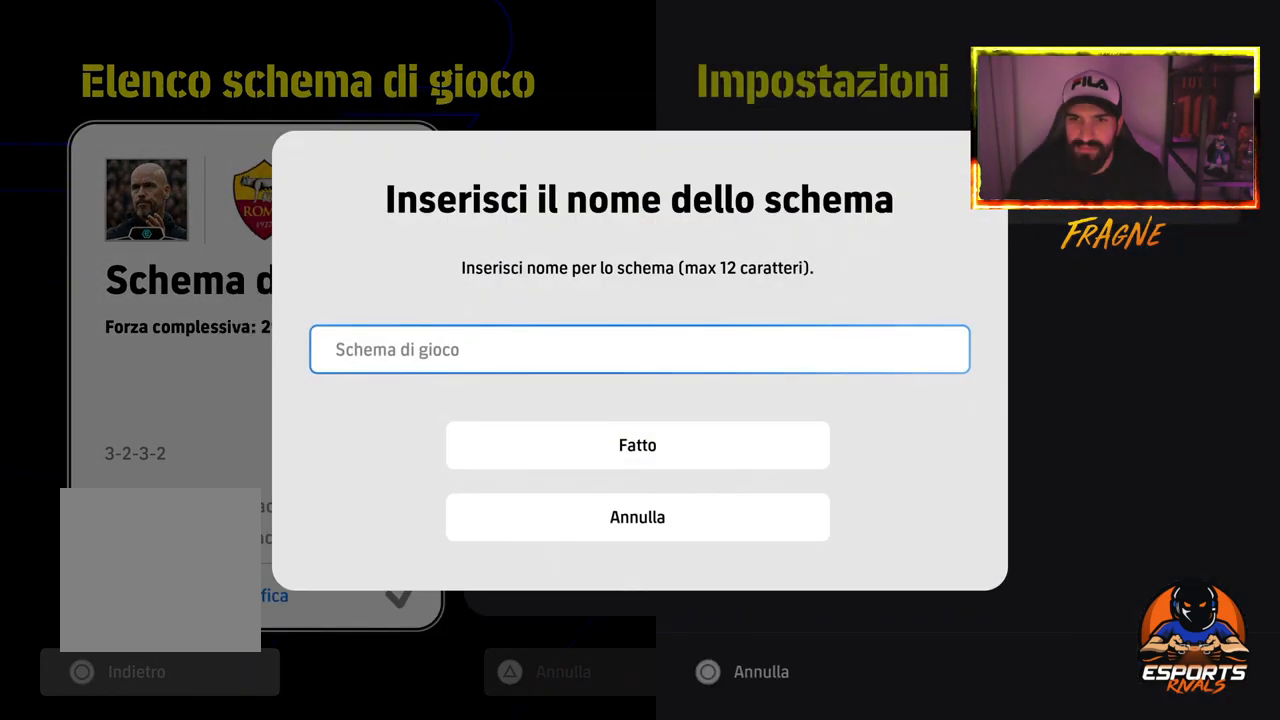
{"buttons": [], "left_stick": "center", "right_stick": "center", "events": [[383, "CROSS", "down"], [467, "CROSS", "up"]]}
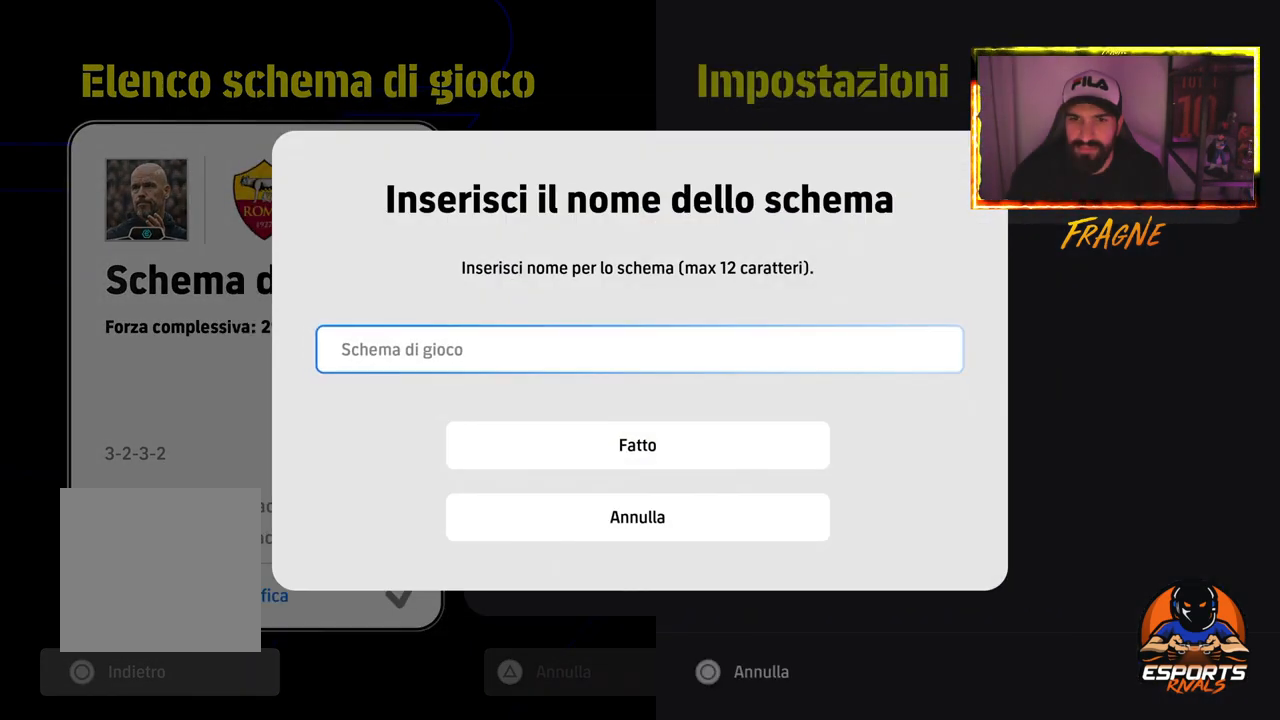
{"buttons": [], "left_stick": "center", "right_stick": "center", "events": []}
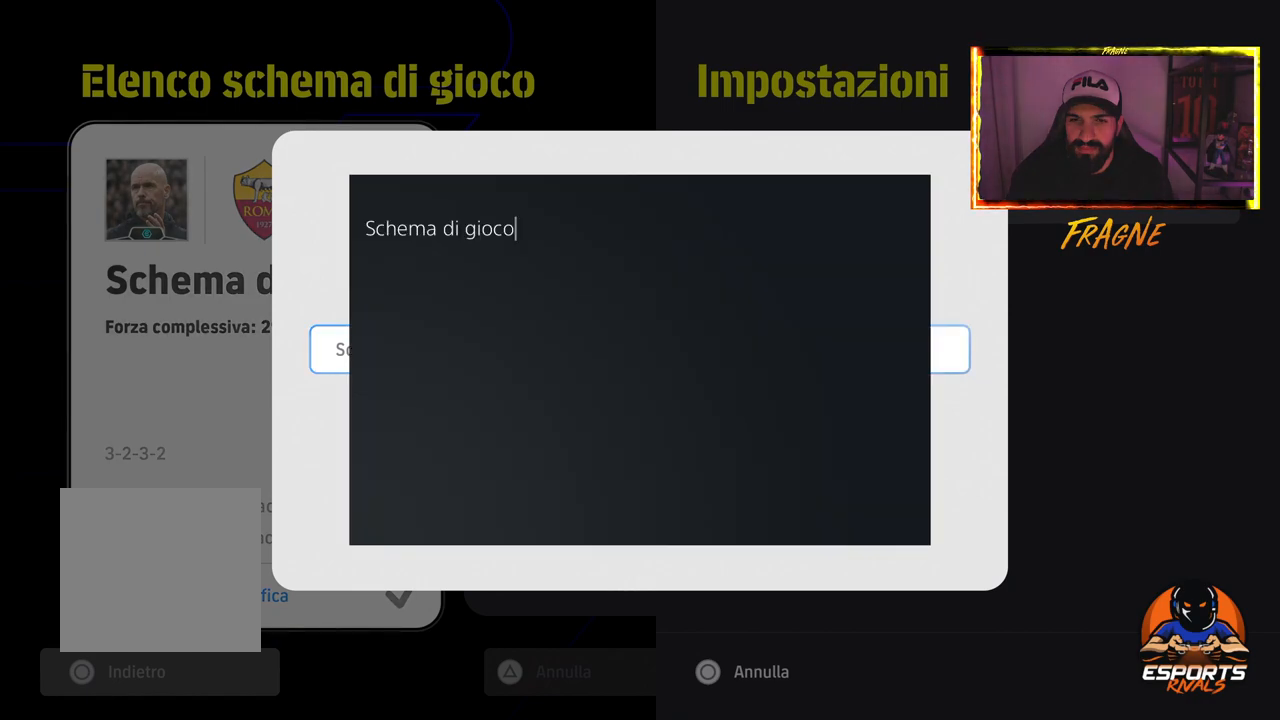
{"buttons": [], "left_stick": "center", "right_stick": "center", "events": [[183, "L2", "down"], [367, "L2", "up"]]}
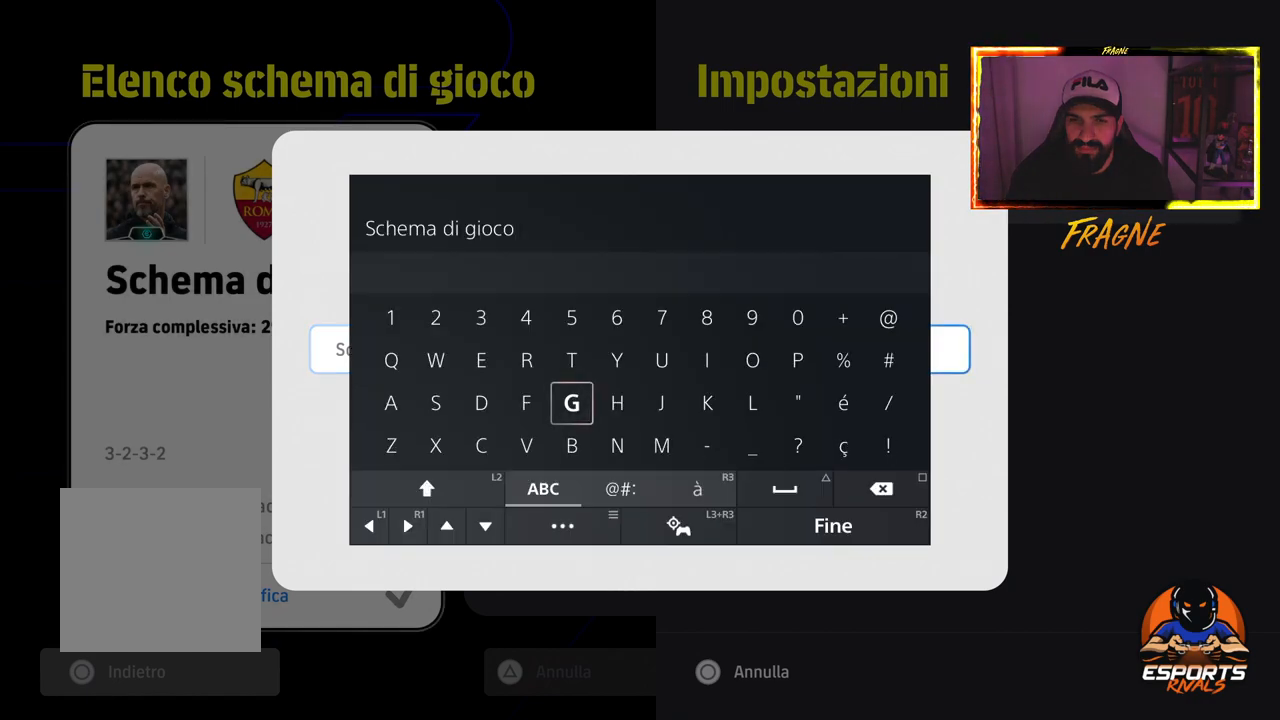
{"buttons": [], "left_stick": "center", "right_stick": "center", "events": [[167, "DPAD_LEFT", "down"], [267, "DPAD_LEFT", "up"], [383, "DPAD_DOWN", "down"], [467, "DPAD_DOWN", "up"]]}
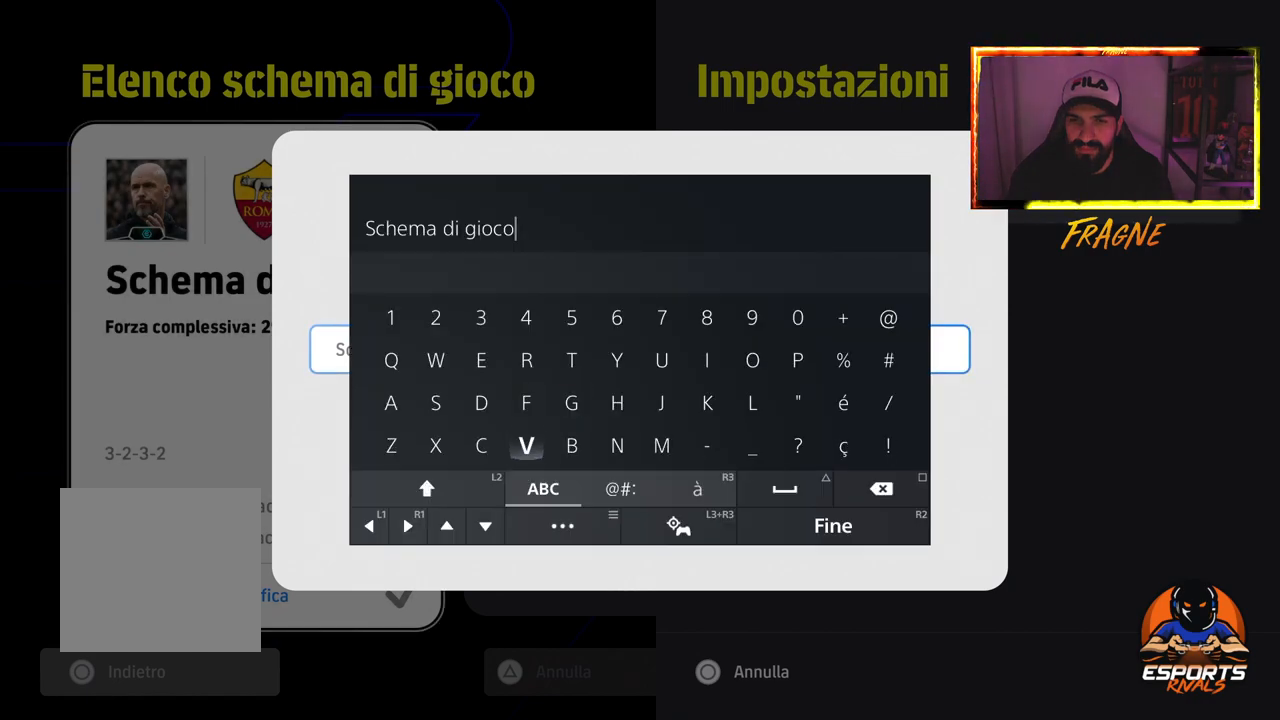
{"buttons": ["DPAD_LEFT"], "left_stick": "center", "right_stick": "center", "events": [[117, "DPAD_RIGHT", "down"], [200, "DPAD_RIGHT", "up"], [217, "CROSS", "down"], [333, "CROSS", "up"], [400, "DPAD_LEFT", "down"]]}
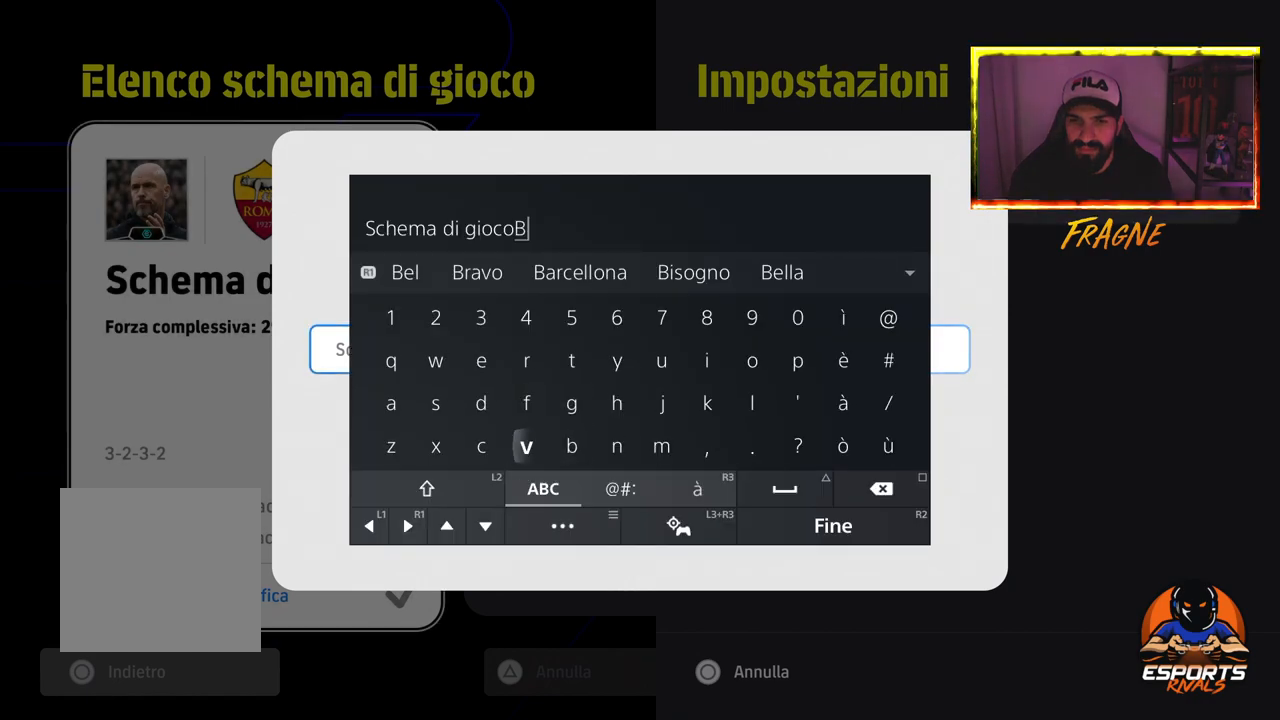
{"buttons": ["DPAD_UP"], "left_stick": "center", "right_stick": "center", "events": [[350, "DPAD_LEFT", "up"], [500, "DPAD_UP", "down"]]}
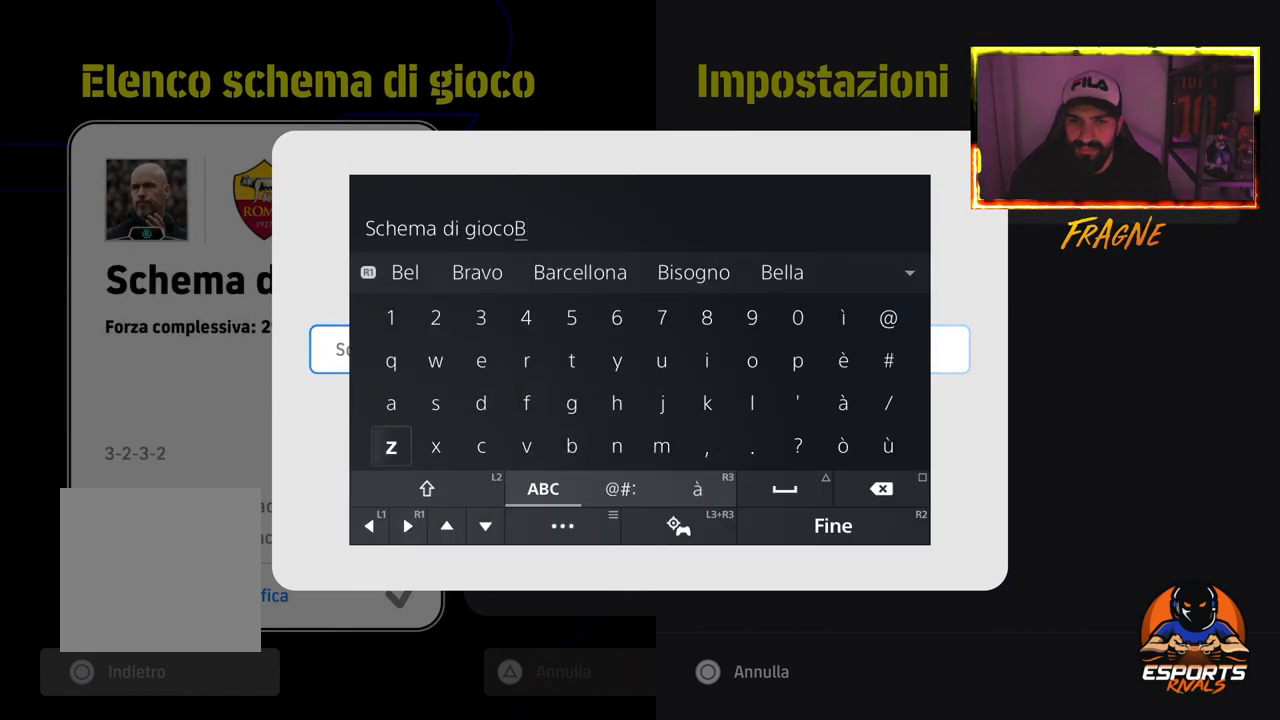
{"buttons": ["DPAD_RIGHT"], "left_stick": "center", "right_stick": "center", "events": [[133, "DPAD_UP", "up"], [167, "CROSS", "down"], [233, "DPAD_RIGHT", "down"], [250, "CROSS", "up"]]}
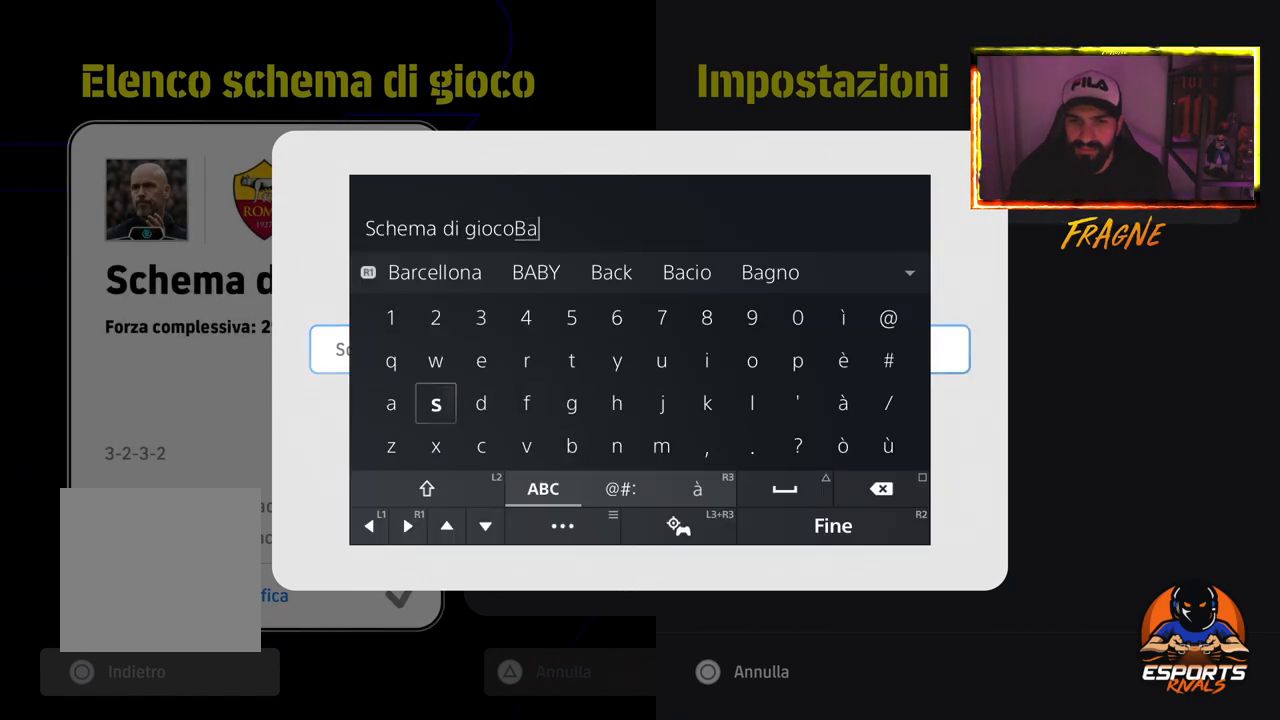
{"buttons": ["DPAD_UP"], "left_stick": "center", "right_stick": "center", "events": [[200, "DPAD_RIGHT", "up"], [417, "DPAD_UP", "down"]]}